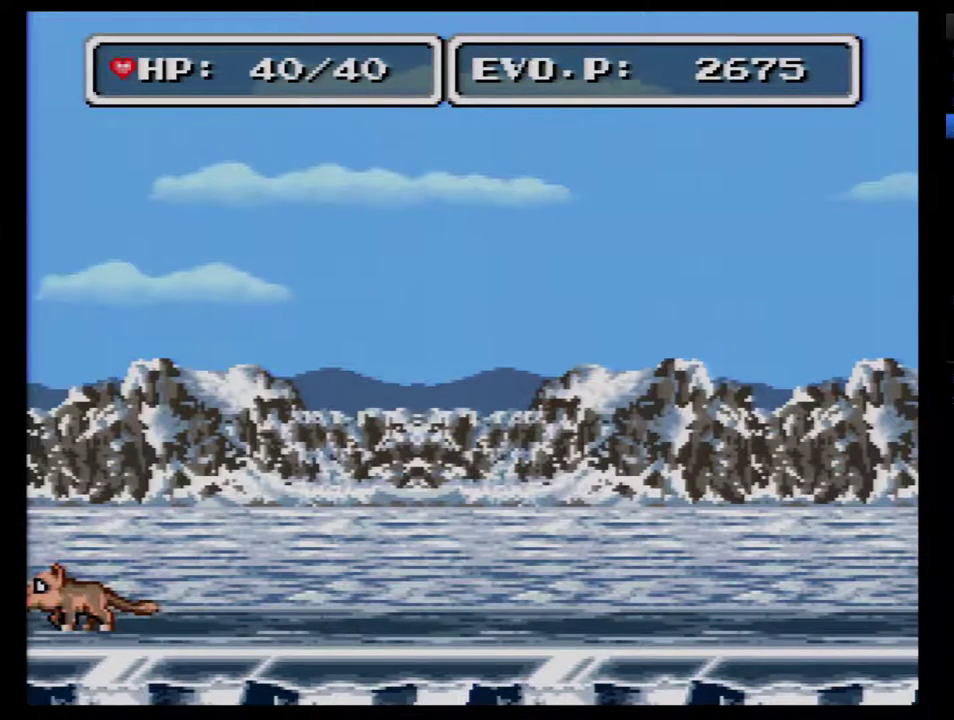
Gameplay with a controller (Nintendo layout); each line is a JSON object with the inputs held at the frame after it. "events" lists button and stick changes between this image and that frame as [ms after this image, input, new state], when the widget could be followed in between. Not read: L3 R3.
{"buttons": ["DPAD_RIGHT"], "events": [[33, "DPAD_RIGHT", "up"], [100, "DPAD_RIGHT", "down"], [150, "DPAD_RIGHT", "up"], [217, "DPAD_RIGHT", "down"], [317, "DPAD_RIGHT", "up"], [367, "DPAD_RIGHT", "down"], [433, "DPAD_RIGHT", "up"], [500, "DPAD_RIGHT", "down"]]}
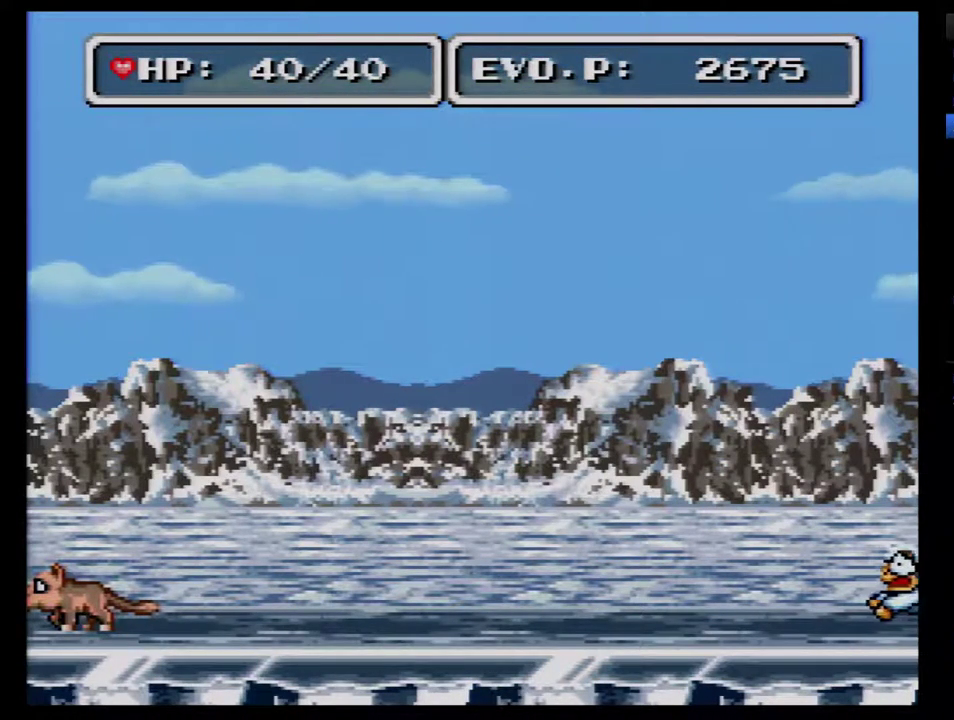
{"buttons": ["DPAD_RIGHT"], "events": [[317, "DPAD_RIGHT", "up"], [500, "DPAD_RIGHT", "down"]]}
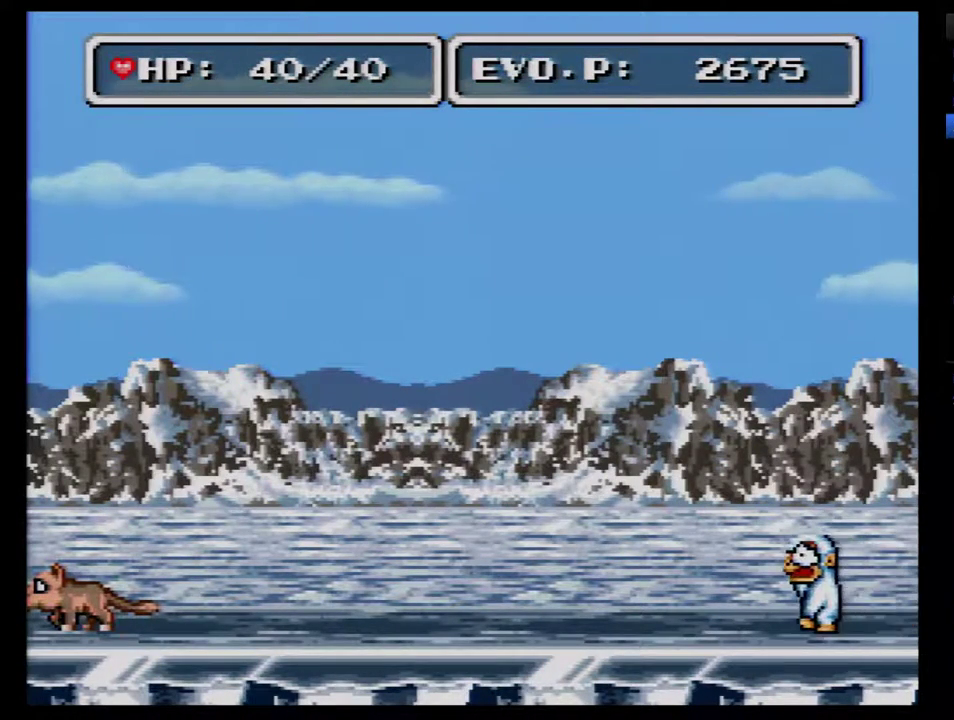
{"buttons": [], "events": [[117, "DPAD_RIGHT", "up"], [400, "DPAD_RIGHT", "down"], [500, "DPAD_RIGHT", "up"]]}
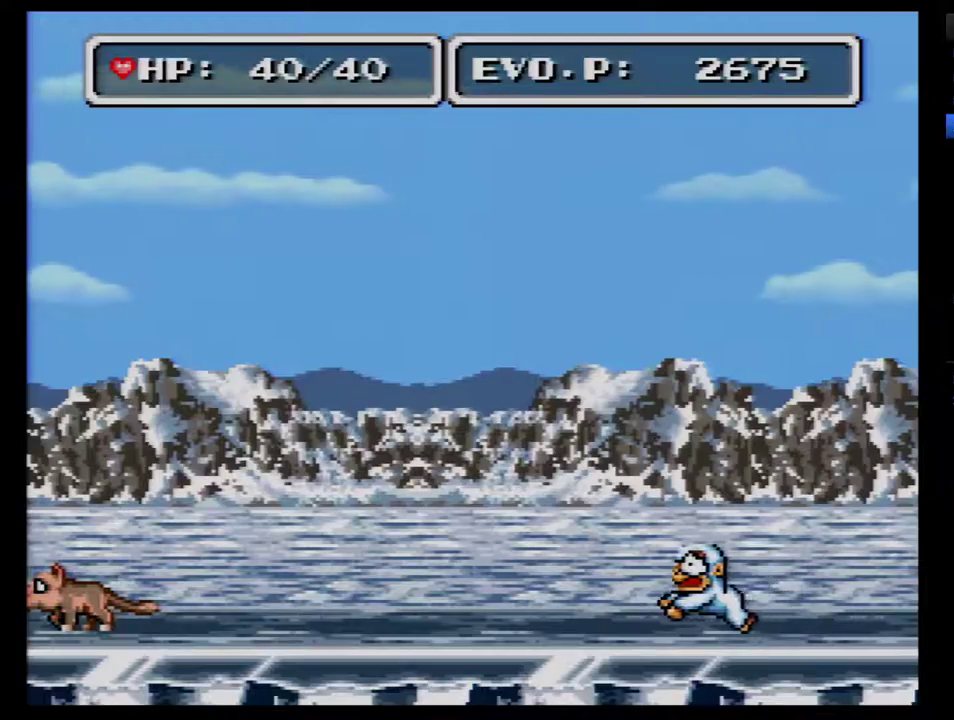
{"buttons": [], "events": [[350, "DPAD_RIGHT", "down"], [433, "DPAD_RIGHT", "up"]]}
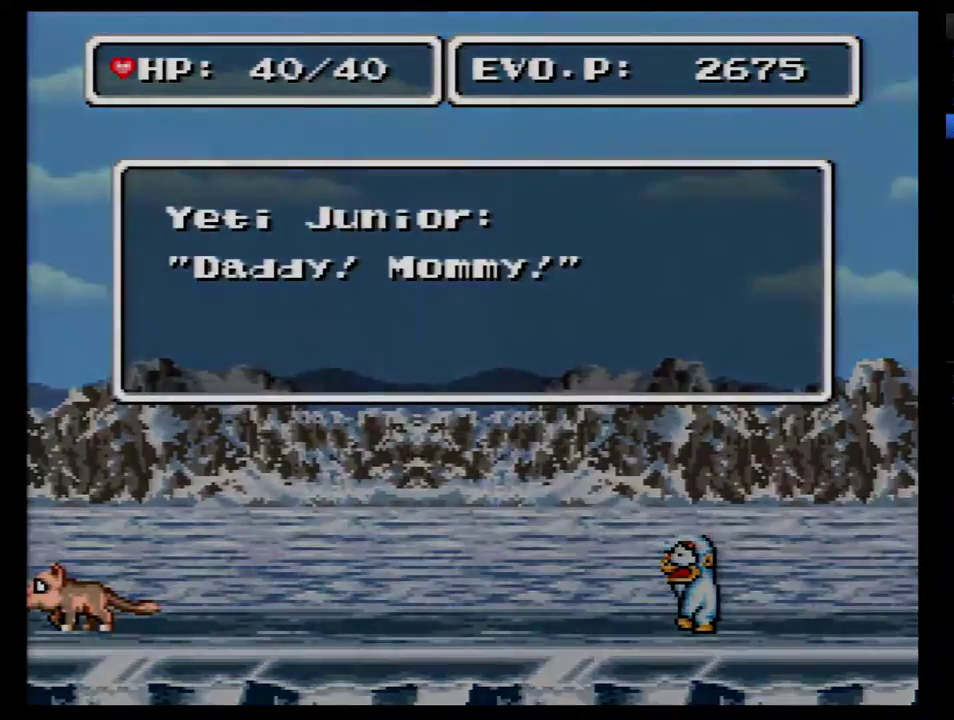
{"buttons": [], "events": [[33, "DPAD_RIGHT", "down"], [83, "DPAD_RIGHT", "up"], [367, "DPAD_RIGHT", "down"], [433, "DPAD_RIGHT", "up"]]}
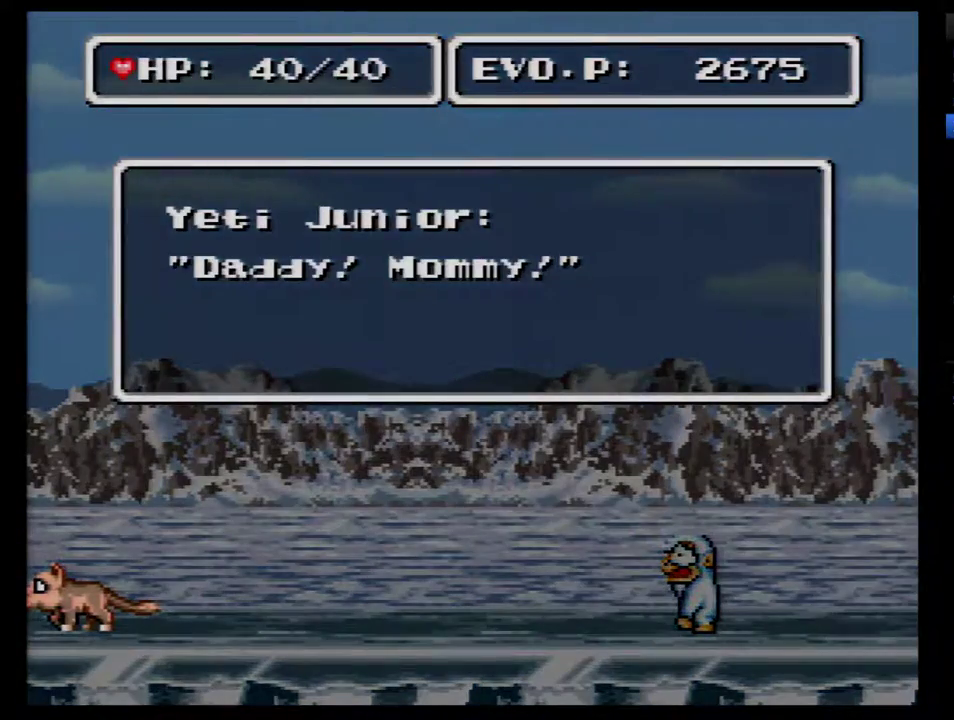
{"buttons": ["B"], "events": [[300, "B", "down"], [433, "B", "up"], [483, "B", "down"]]}
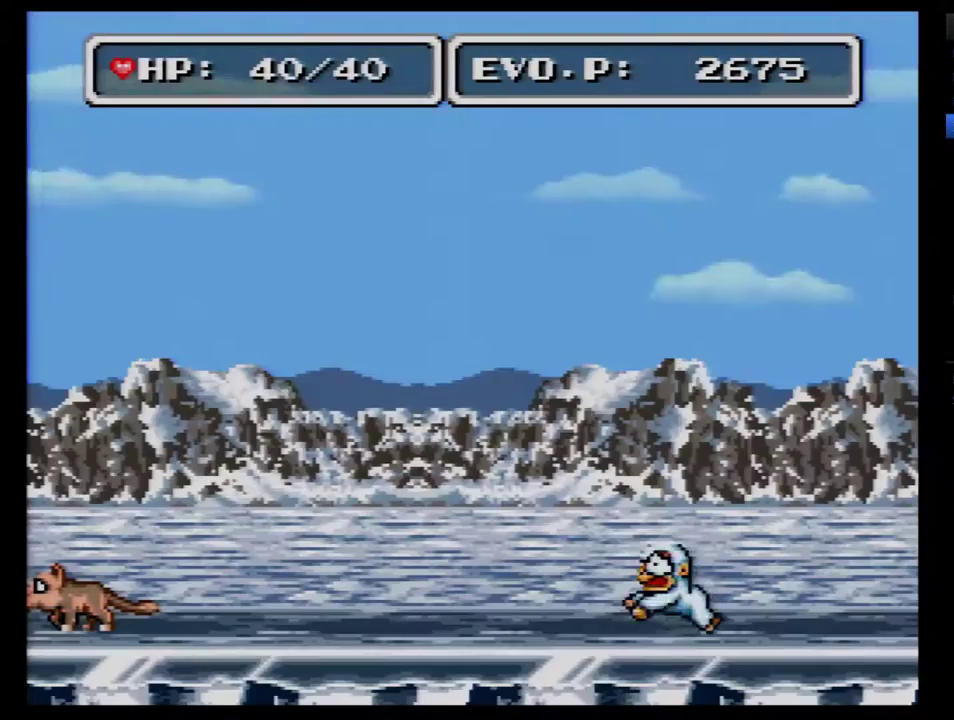
{"buttons": [], "events": [[50, "B", "up"], [117, "B", "down"], [200, "B", "up"]]}
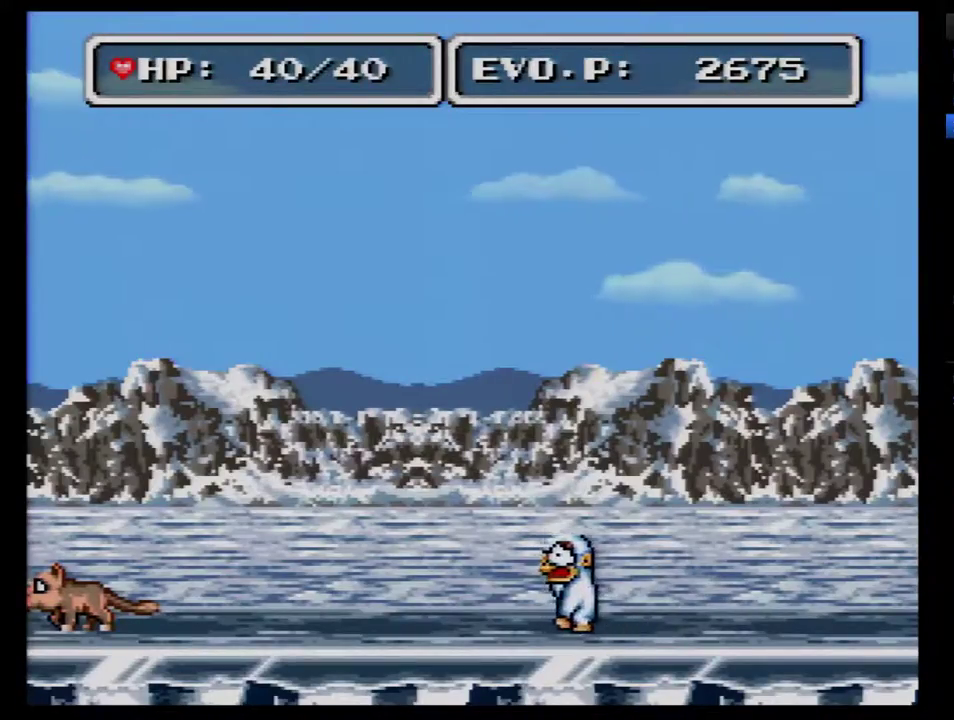
{"buttons": [], "events": []}
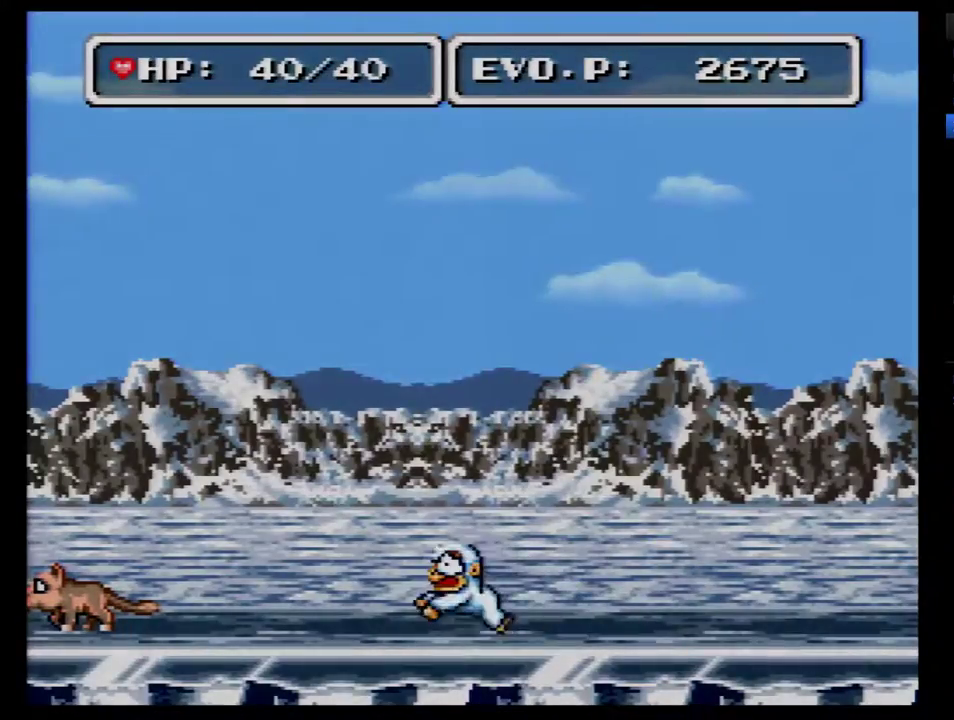
{"buttons": [], "events": []}
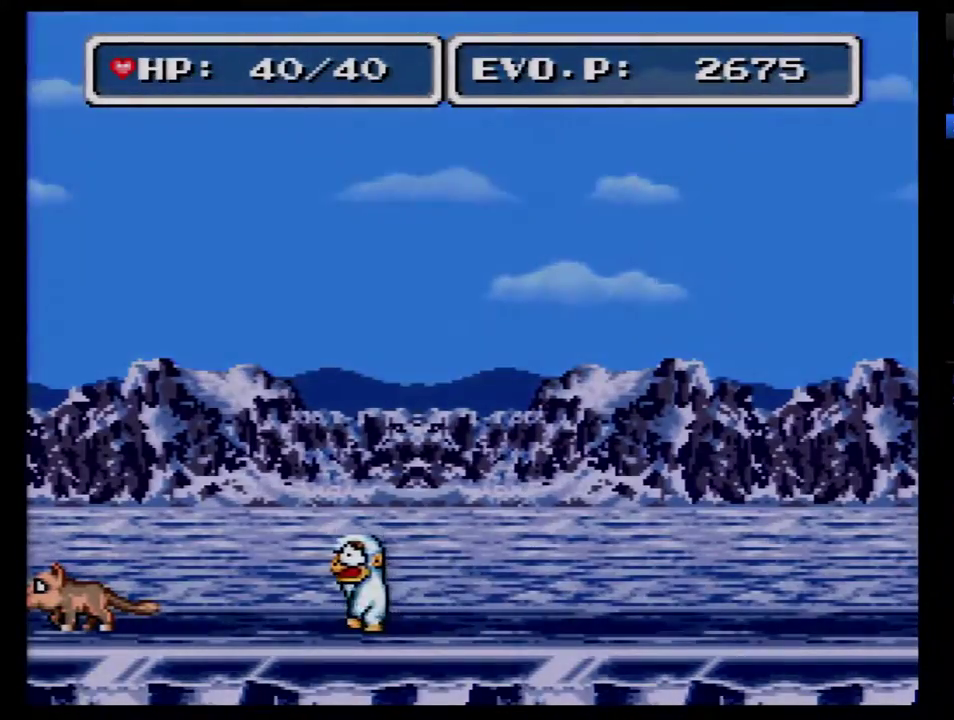
{"buttons": [], "events": []}
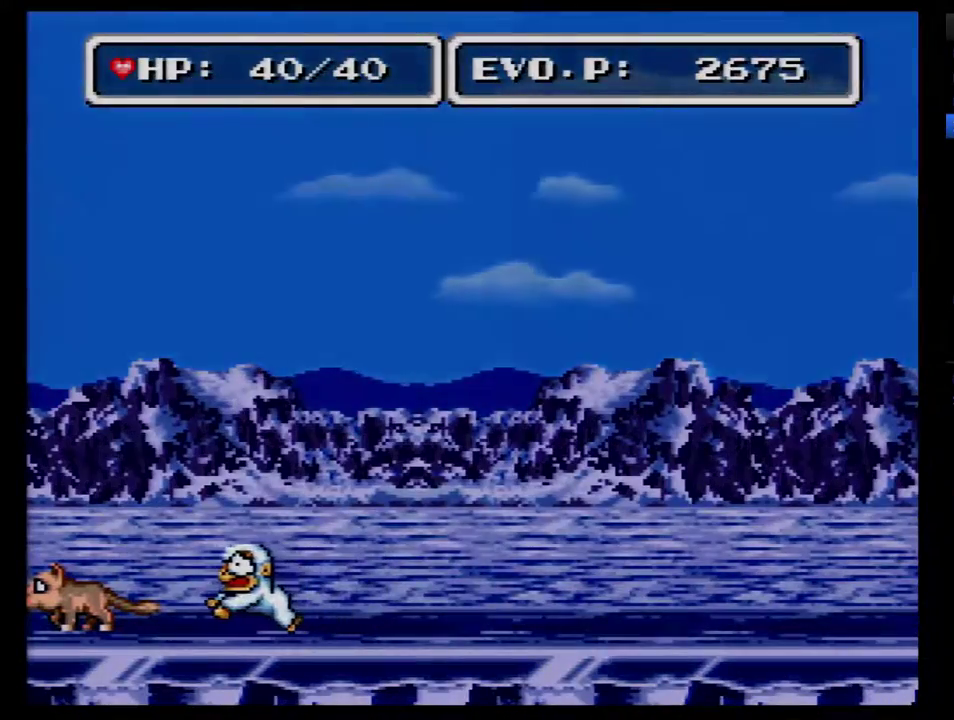
{"buttons": [], "events": []}
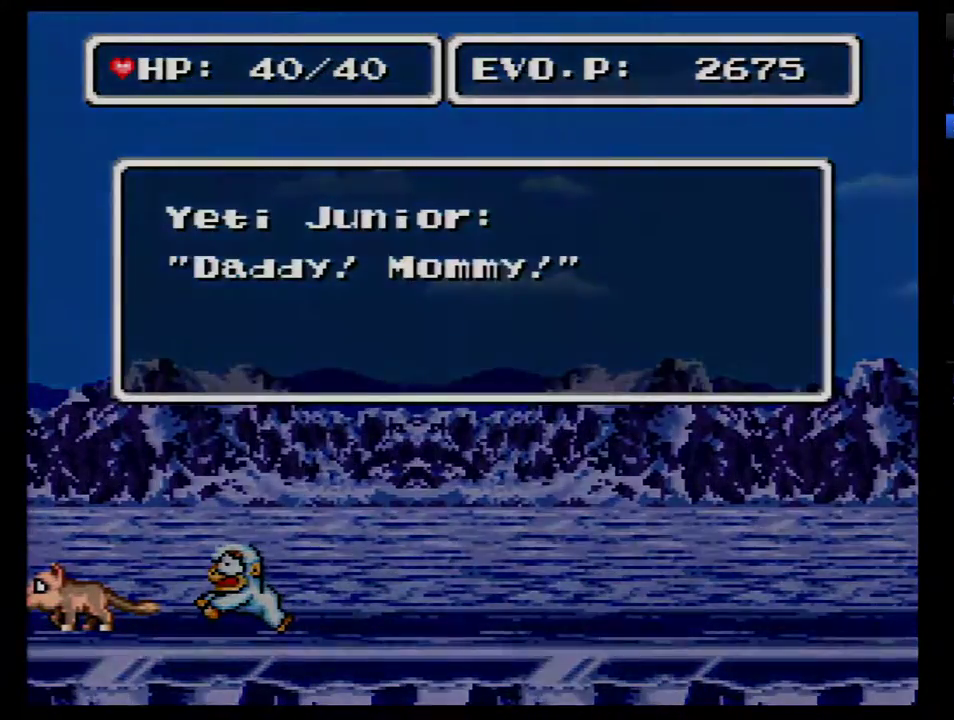
{"buttons": [], "events": [[33, "B", "down"], [117, "B", "up"], [183, "B", "down"], [367, "B", "up"], [433, "B", "down"], [500, "B", "up"]]}
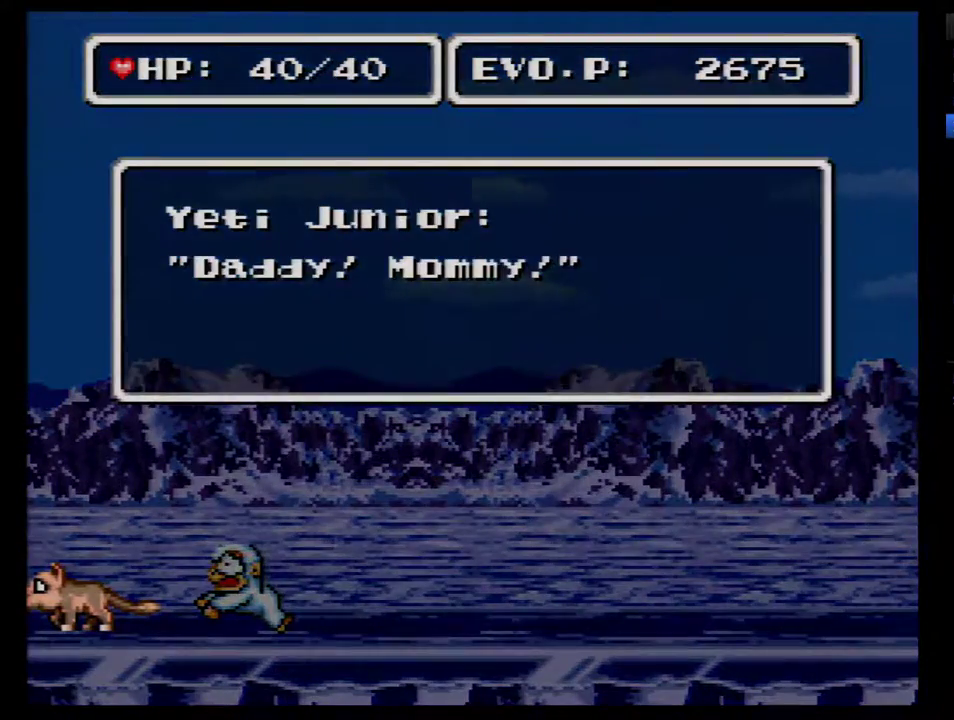
{"buttons": ["B"], "events": [[67, "B", "down"], [150, "B", "up"], [217, "B", "down"], [300, "B", "up"], [367, "B", "down"]]}
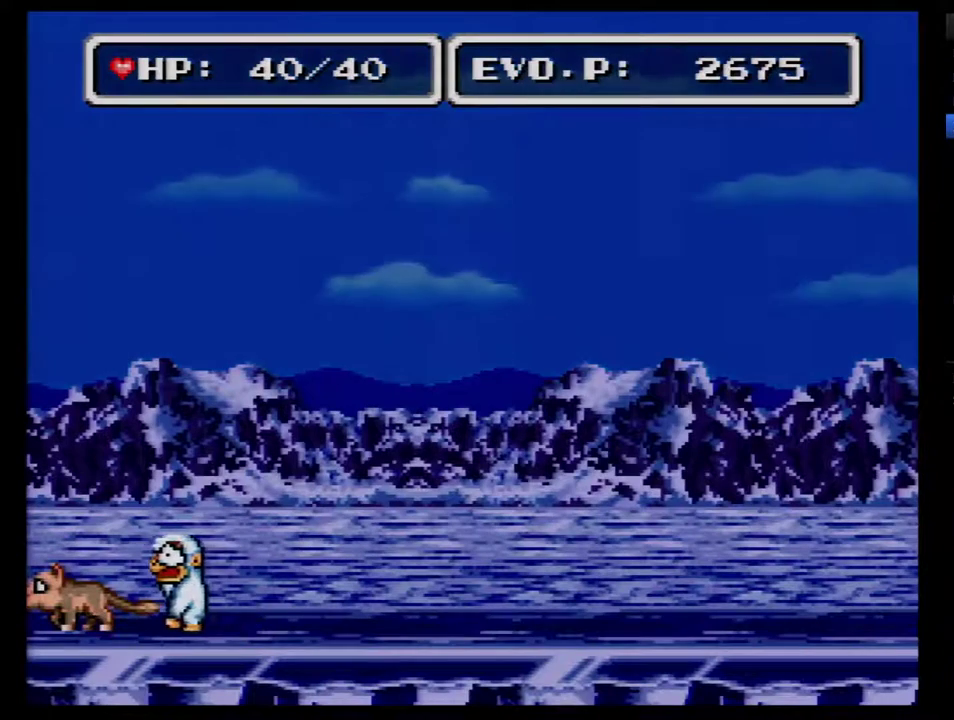
{"buttons": [], "events": [[400, "B", "up"]]}
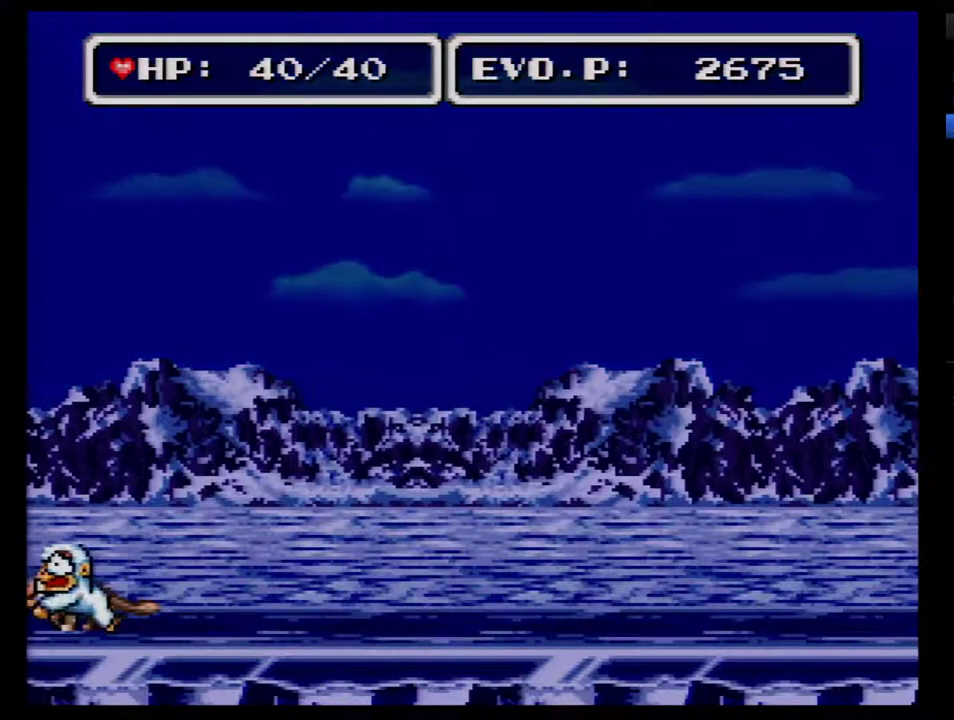
{"buttons": [], "events": []}
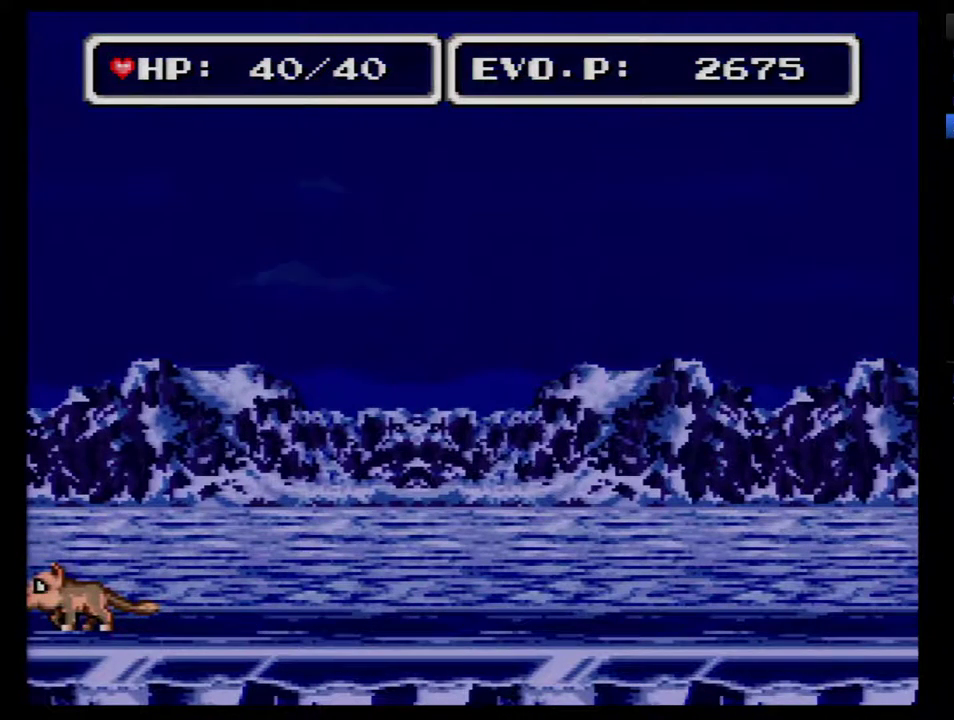
{"buttons": [], "events": []}
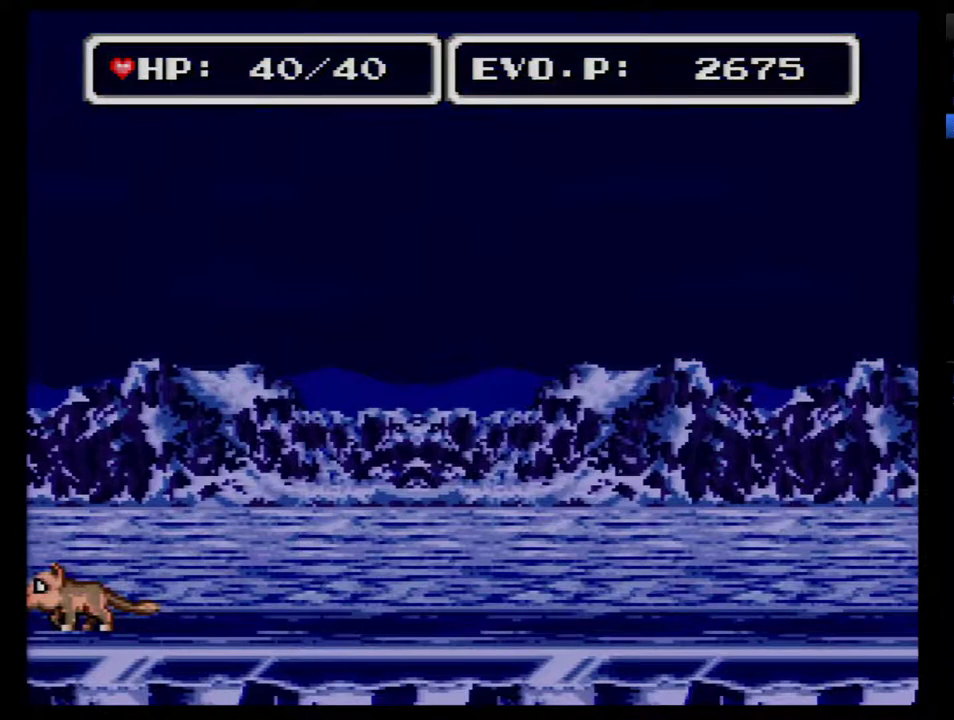
{"buttons": [], "events": []}
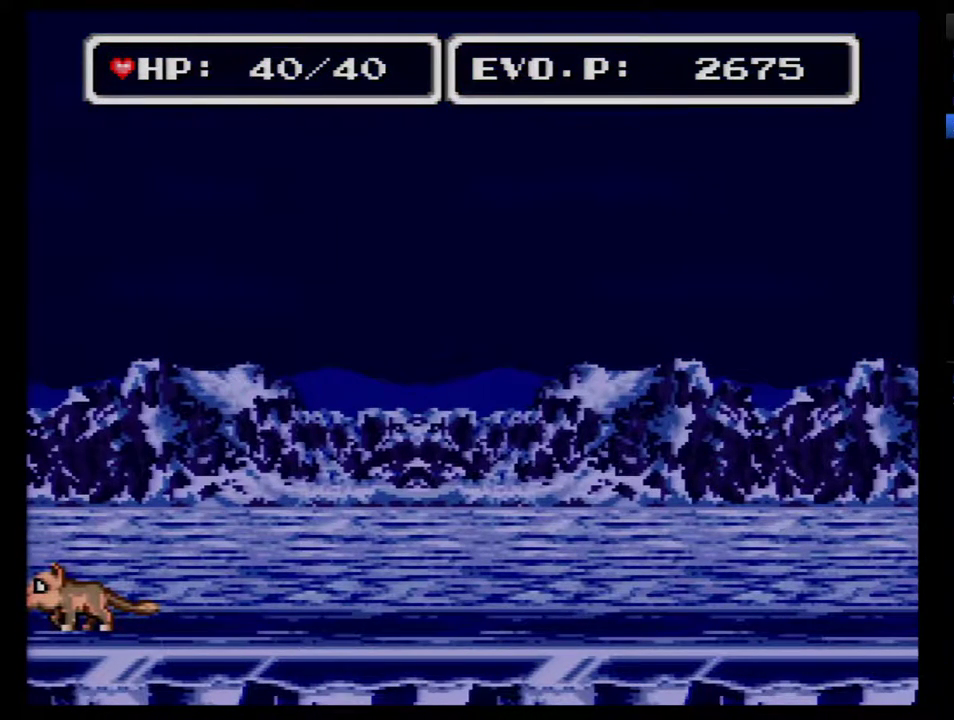
{"buttons": [], "events": []}
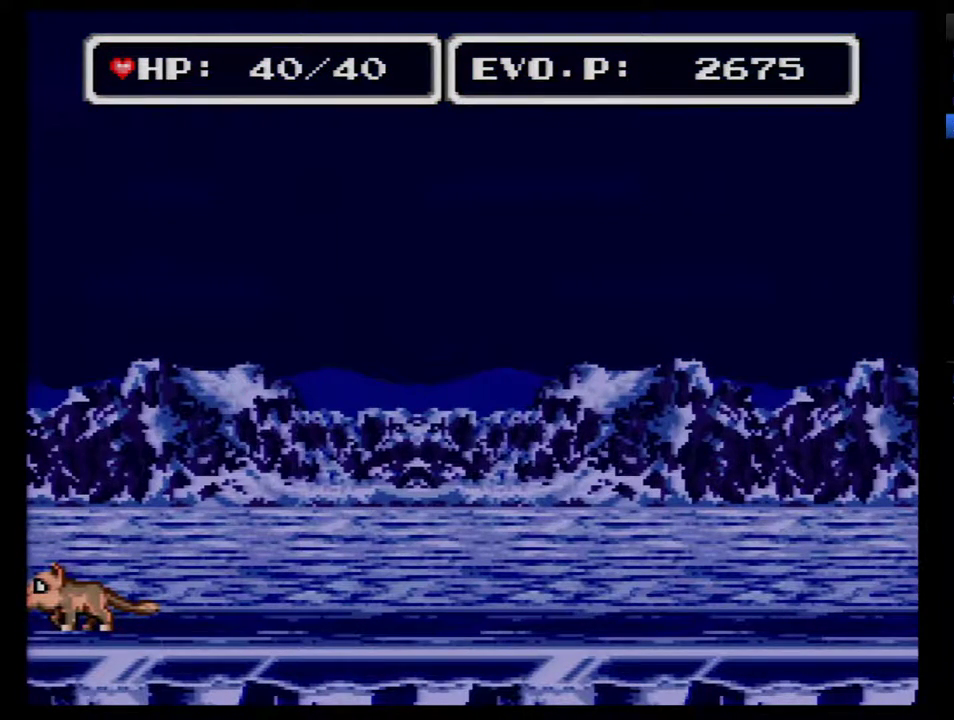
{"buttons": [], "events": [[283, "DPAD_RIGHT", "down"], [333, "DPAD_RIGHT", "up"]]}
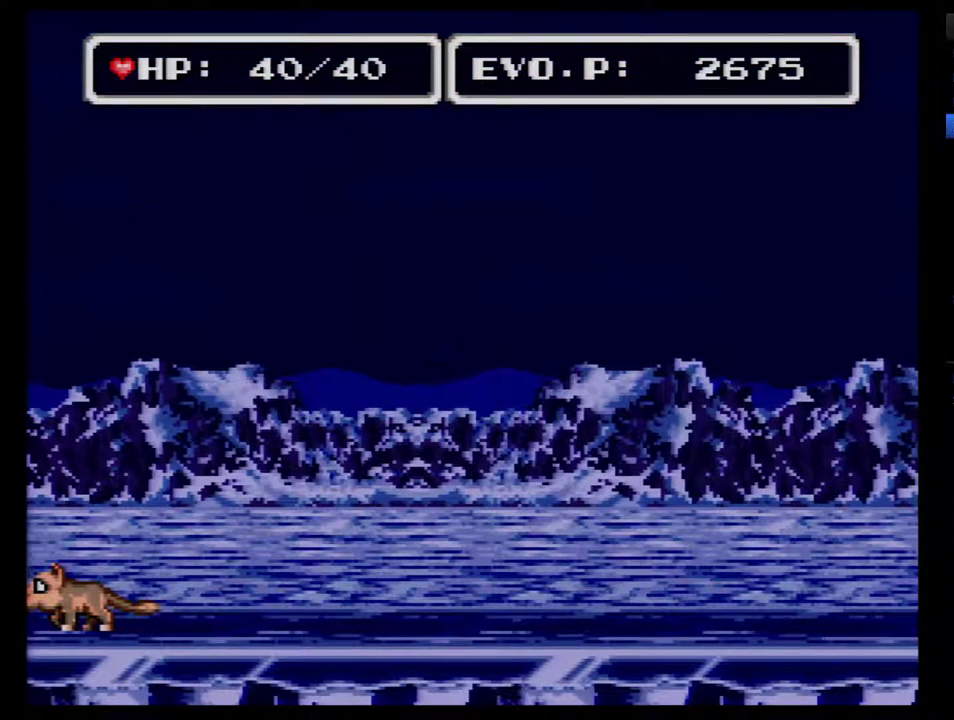
{"buttons": [], "events": [[83, "DPAD_RIGHT", "down"], [150, "DPAD_RIGHT", "up"], [250, "DPAD_RIGHT", "down"], [300, "DPAD_RIGHT", "up"], [367, "DPAD_RIGHT", "down"], [467, "DPAD_RIGHT", "up"]]}
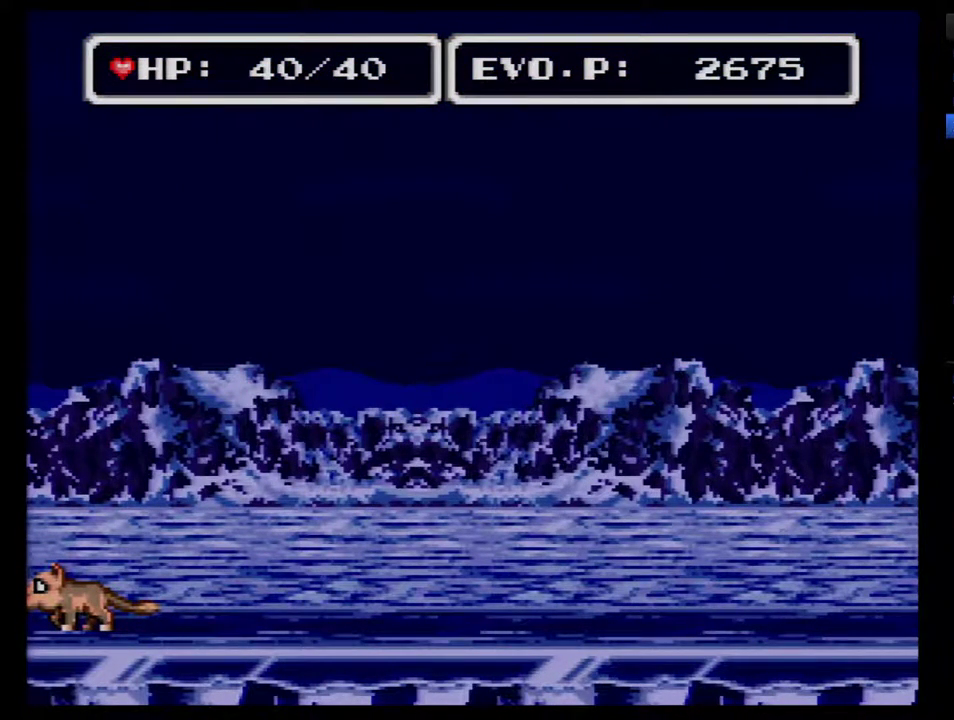
{"buttons": ["DPAD_RIGHT"], "events": [[50, "DPAD_RIGHT", "down"], [117, "DPAD_RIGHT", "up"], [217, "DPAD_RIGHT", "down"], [267, "DPAD_RIGHT", "up"], [333, "DPAD_RIGHT", "down"], [400, "DPAD_RIGHT", "up"], [467, "DPAD_RIGHT", "down"]]}
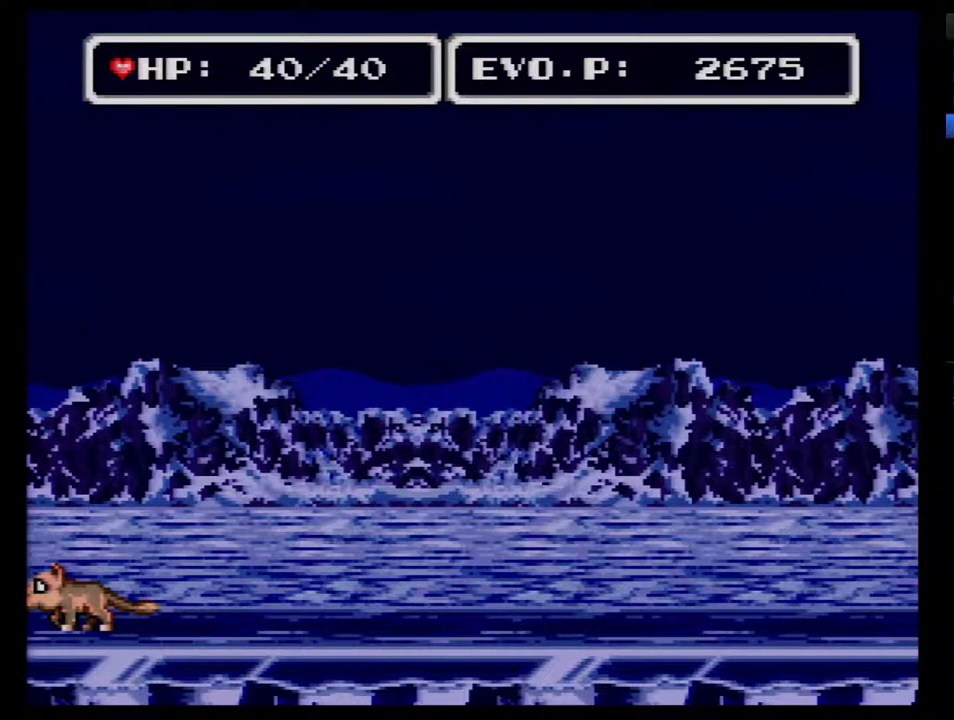
{"buttons": [], "events": [[17, "DPAD_RIGHT", "up"], [83, "DPAD_RIGHT", "down"], [183, "DPAD_RIGHT", "up"], [233, "DPAD_RIGHT", "down"], [300, "DPAD_RIGHT", "up"], [400, "DPAD_RIGHT", "down"], [450, "DPAD_RIGHT", "up"]]}
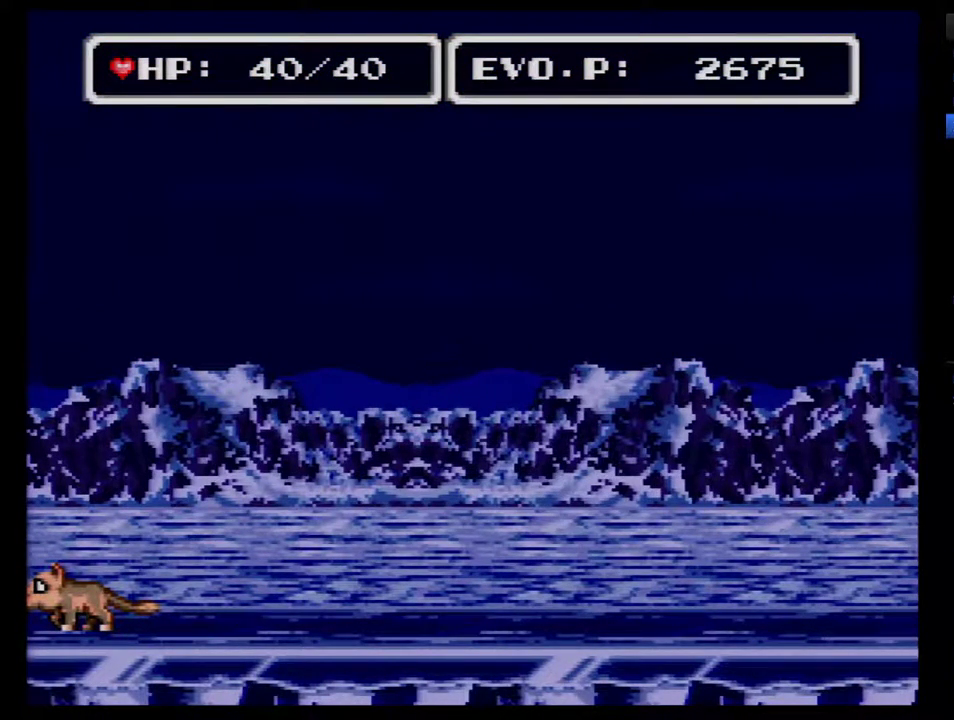
{"buttons": ["DPAD_RIGHT"], "events": [[17, "DPAD_RIGHT", "down"], [83, "DPAD_RIGHT", "up"], [150, "DPAD_RIGHT", "down"], [200, "DPAD_RIGHT", "up"], [300, "DPAD_RIGHT", "down"]]}
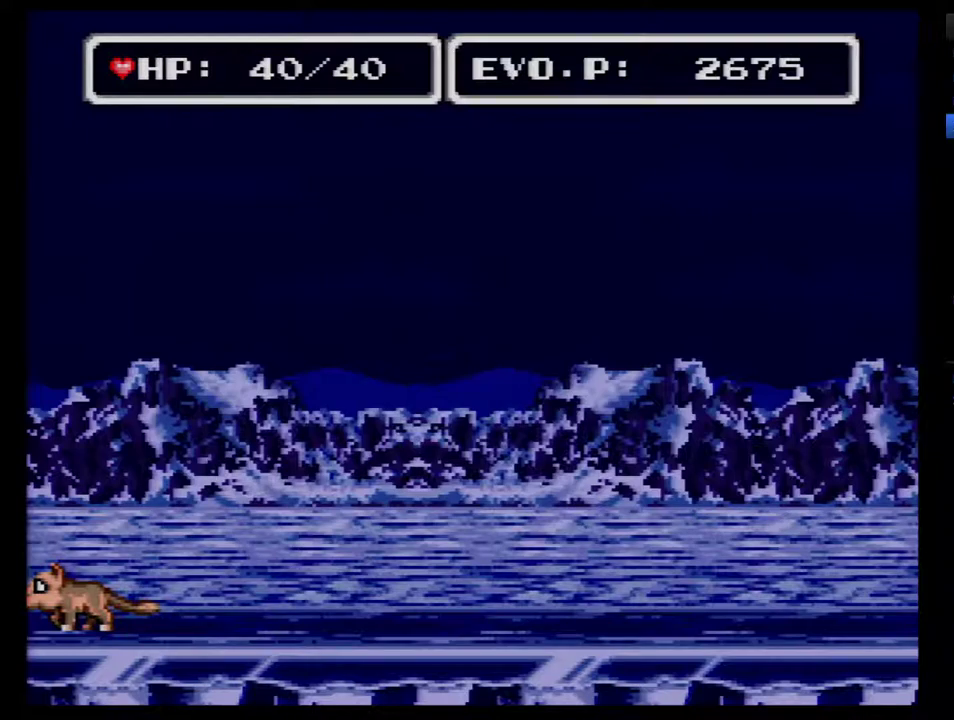
{"buttons": ["DPAD_RIGHT"], "events": [[200, "DPAD_RIGHT", "up"], [267, "DPAD_RIGHT", "down"], [367, "DPAD_RIGHT", "up"], [433, "DPAD_RIGHT", "down"]]}
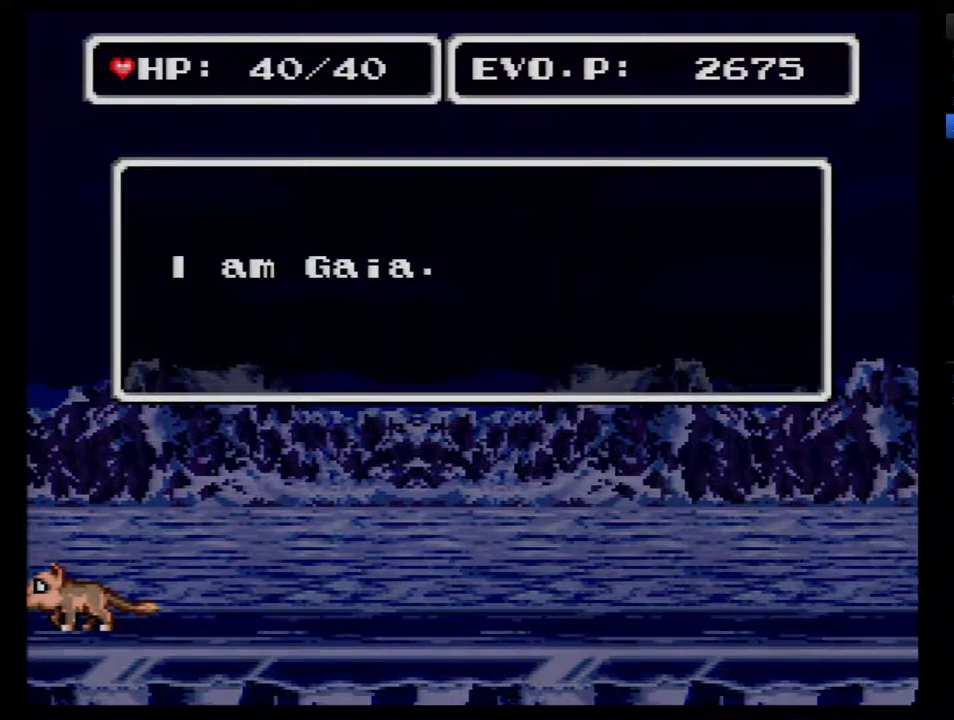
{"buttons": ["B"], "events": [[17, "DPAD_RIGHT", "up"], [50, "B", "down"], [150, "B", "up"], [200, "B", "down"], [267, "B", "up"], [333, "B", "down"], [400, "B", "up"], [450, "B", "down"]]}
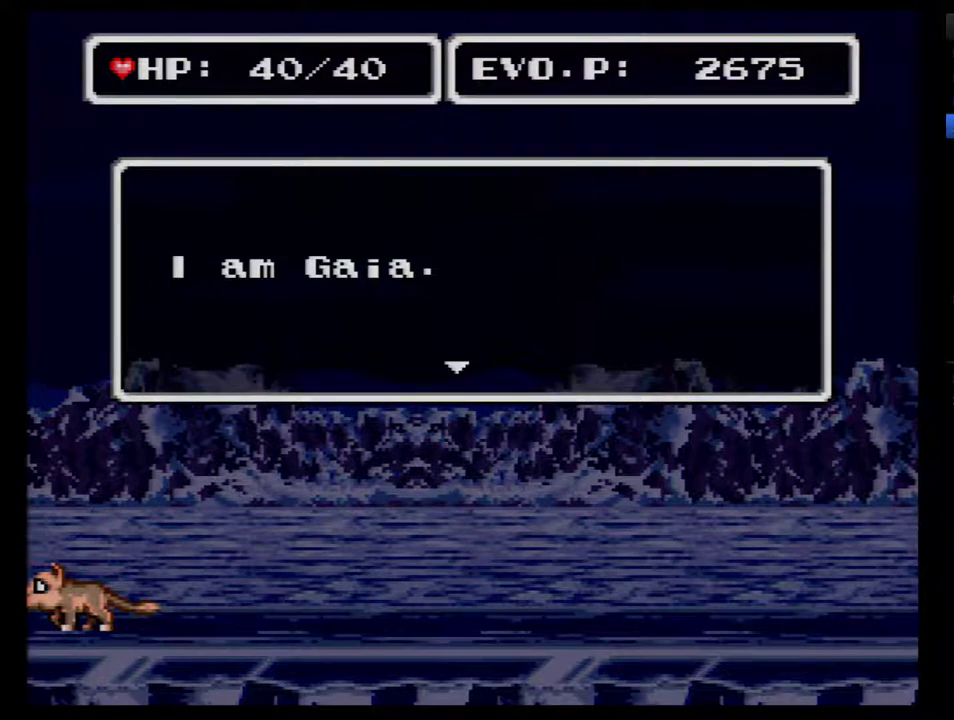
{"buttons": [], "events": [[17, "B", "up"], [83, "B", "down"], [167, "B", "up"], [233, "B", "down"], [333, "B", "up"], [383, "B", "down"], [483, "B", "up"]]}
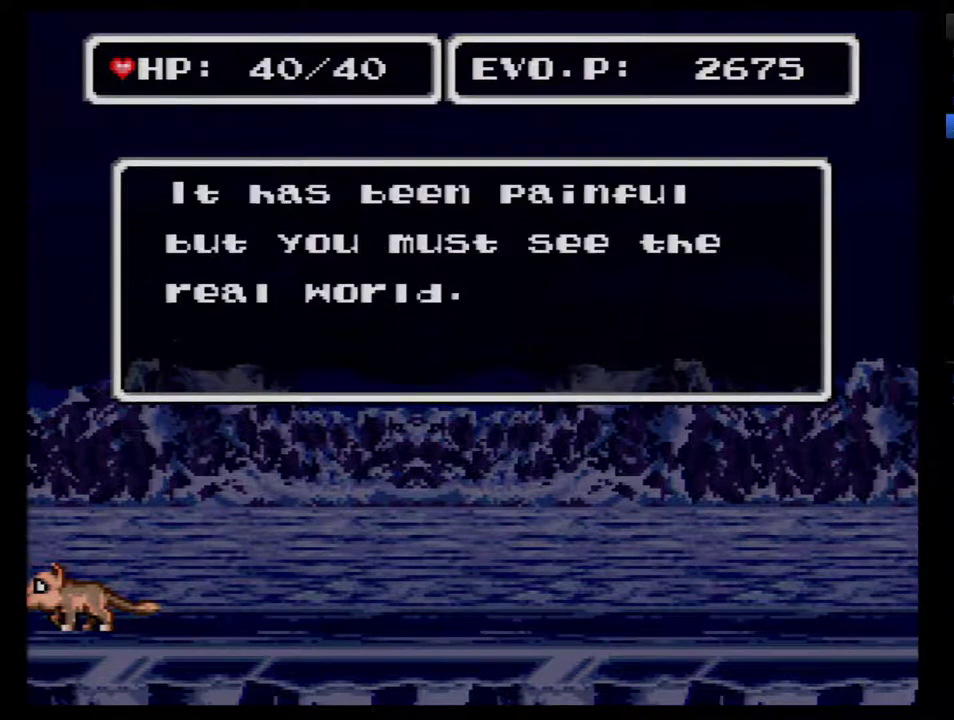
{"buttons": ["B"], "events": [[17, "B", "down"], [300, "B", "up"], [317, "B", "down"], [417, "B", "up"], [483, "B", "down"]]}
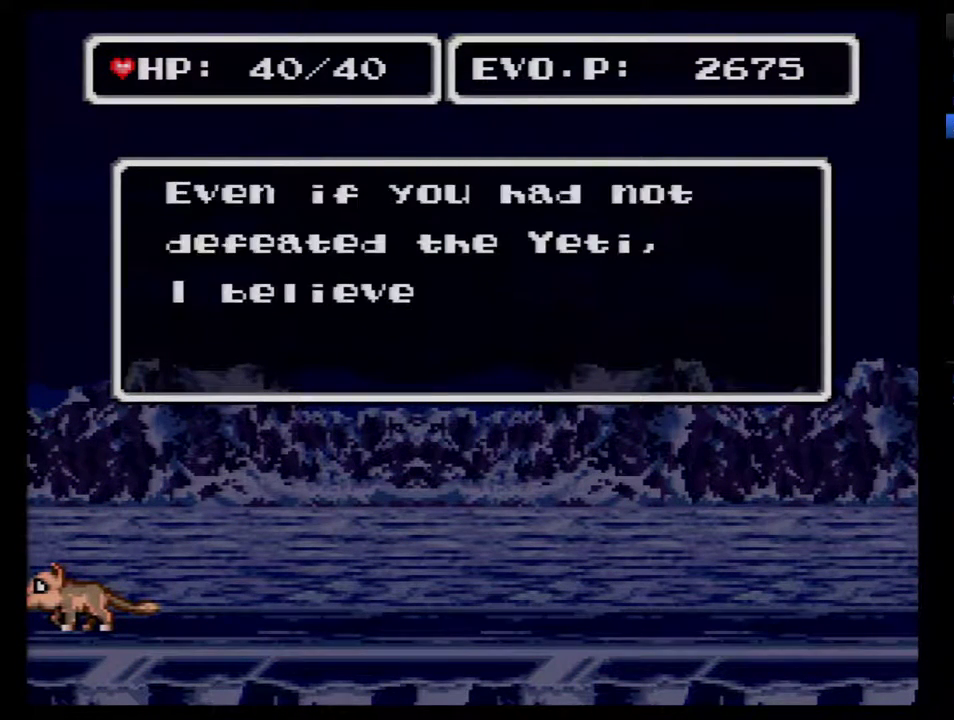
{"buttons": ["B"], "events": [[67, "B", "up"], [133, "B", "down"], [200, "B", "up"], [283, "B", "down"], [350, "B", "up"], [417, "B", "down"]]}
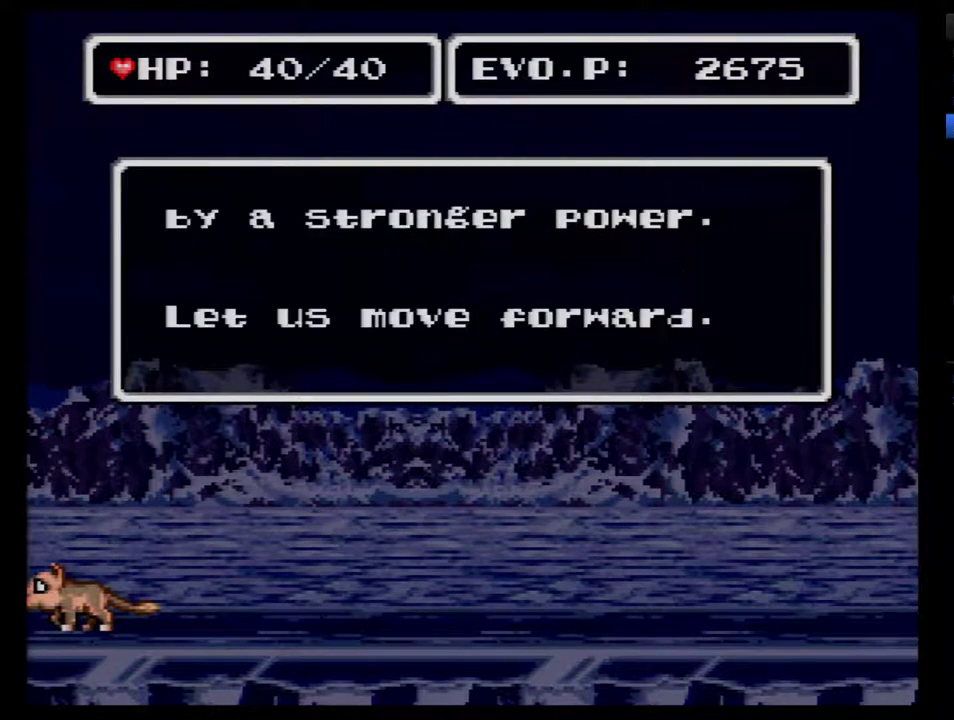
{"buttons": [], "events": [[167, "B", "up"], [250, "B", "down"], [317, "B", "up"], [383, "B", "down"], [467, "B", "up"]]}